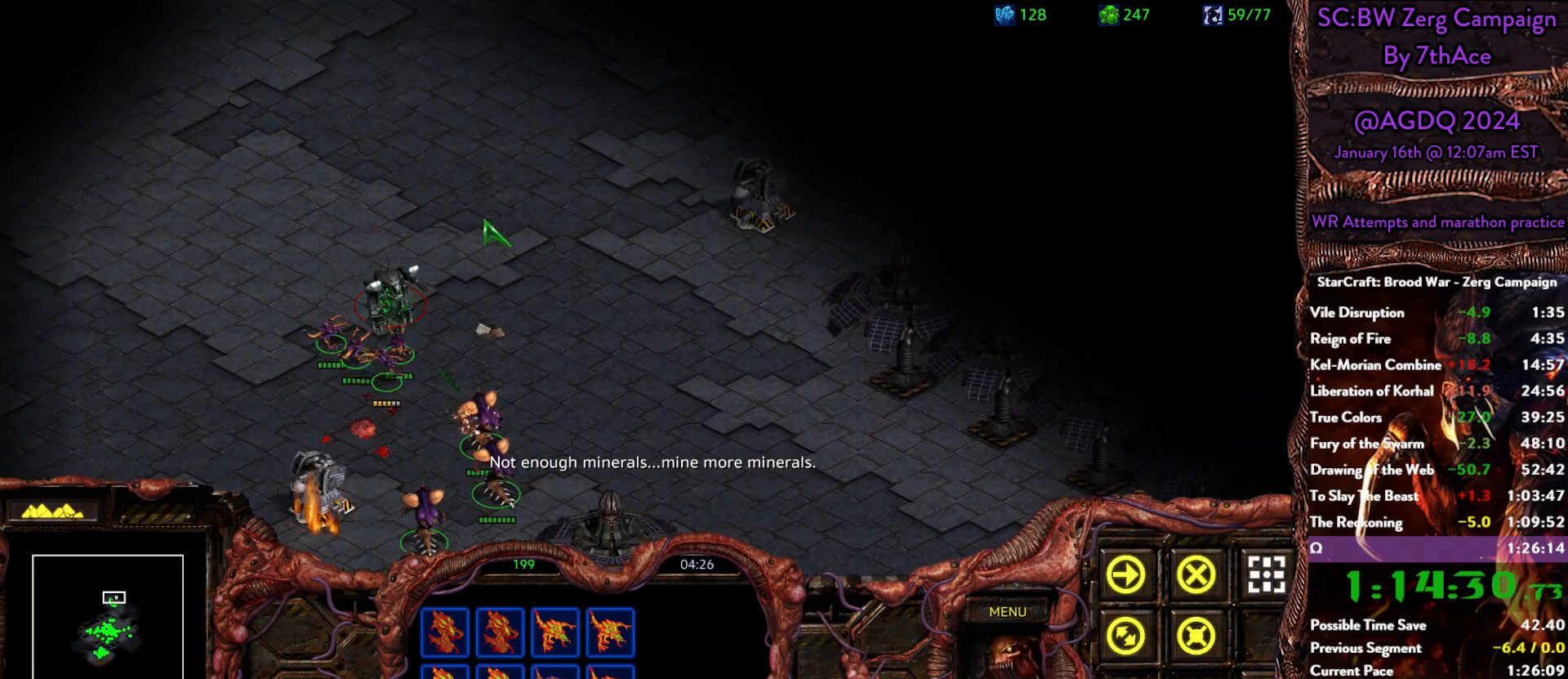
Gameplay with keyboard and mouse; each line is a JSON object with the keys and mouse buttons held at the frame after it. "events" lists presses ("down") and releases ("up") of "0", "1", "2", "3", "4", "5", "6", "7", "8", "9", "a", "alt", "b", "c", "ctrl", "d", "e", "escape", "f", "f10", "f2", "f3", "f4", "g", "h", "i", "j", "k", "l", "m", "n", "o", "p", "q", "r", "return", "s", "shift", "space", "t", "u", "v", "w", "x", "z", "mouse_left" and "mouse_right" between this image and that frame as [ms after this image, input, new state], when the widget could be followed in between. "mouse_left", "mouse_right" = the "left", "right" buttons of the "mouse" list. No other keys are recorded. Mouse movement is not recorded. Not read: y.
{"keys": [], "mouse": ["right"], "events": [[117, "mouse_right", "down"], [200, "mouse_right", "up"], [250, "mouse_right", "down"], [383, "mouse_right", "up"], [433, "mouse_right", "down"]]}
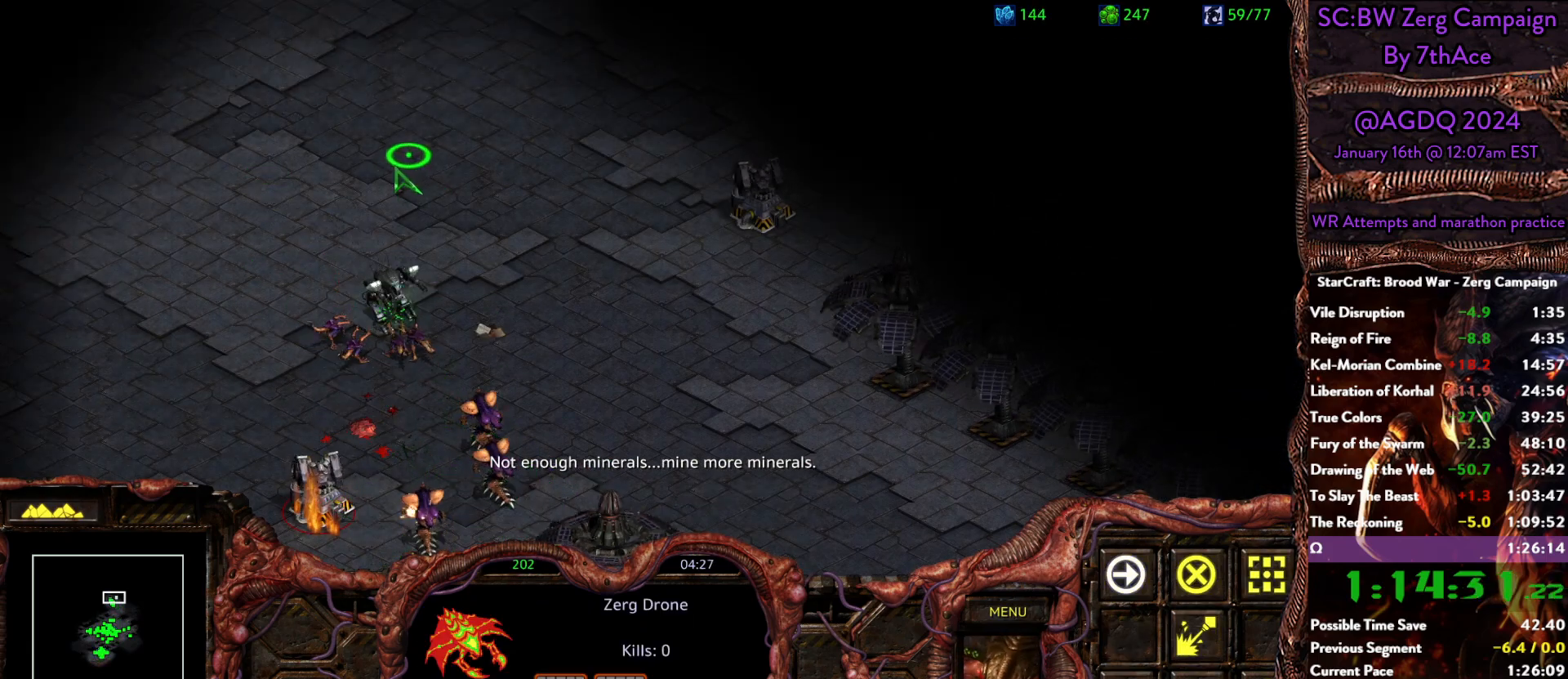
{"keys": [], "mouse": ["right"], "events": [[83, "mouse_right", "up"], [117, "mouse_right", "down"], [267, "mouse_right", "up"], [317, "mouse_right", "down"], [450, "mouse_right", "up"], [500, "mouse_right", "down"]]}
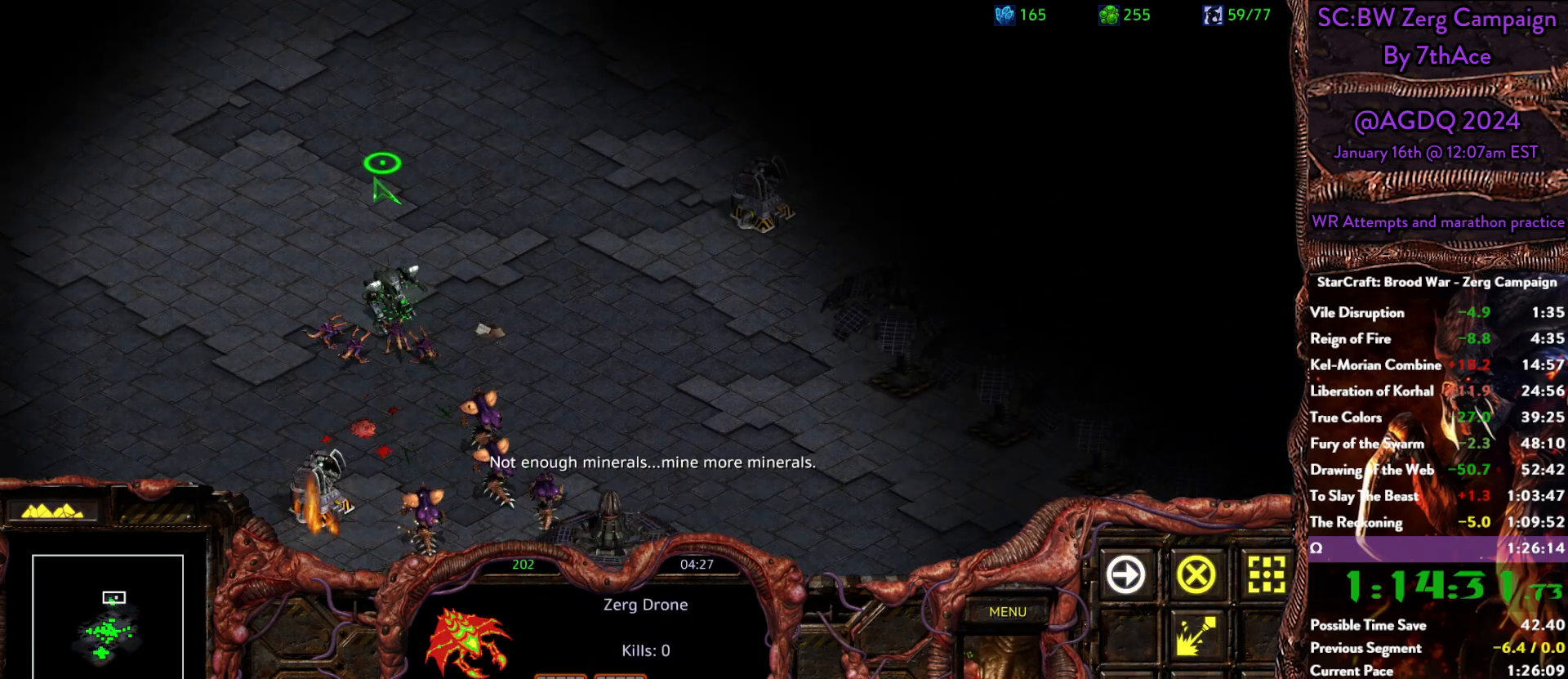
{"keys": [], "mouse": ["right"], "events": [[133, "mouse_right", "up"], [183, "mouse_right", "down"], [333, "mouse_right", "up"], [383, "mouse_right", "down"]]}
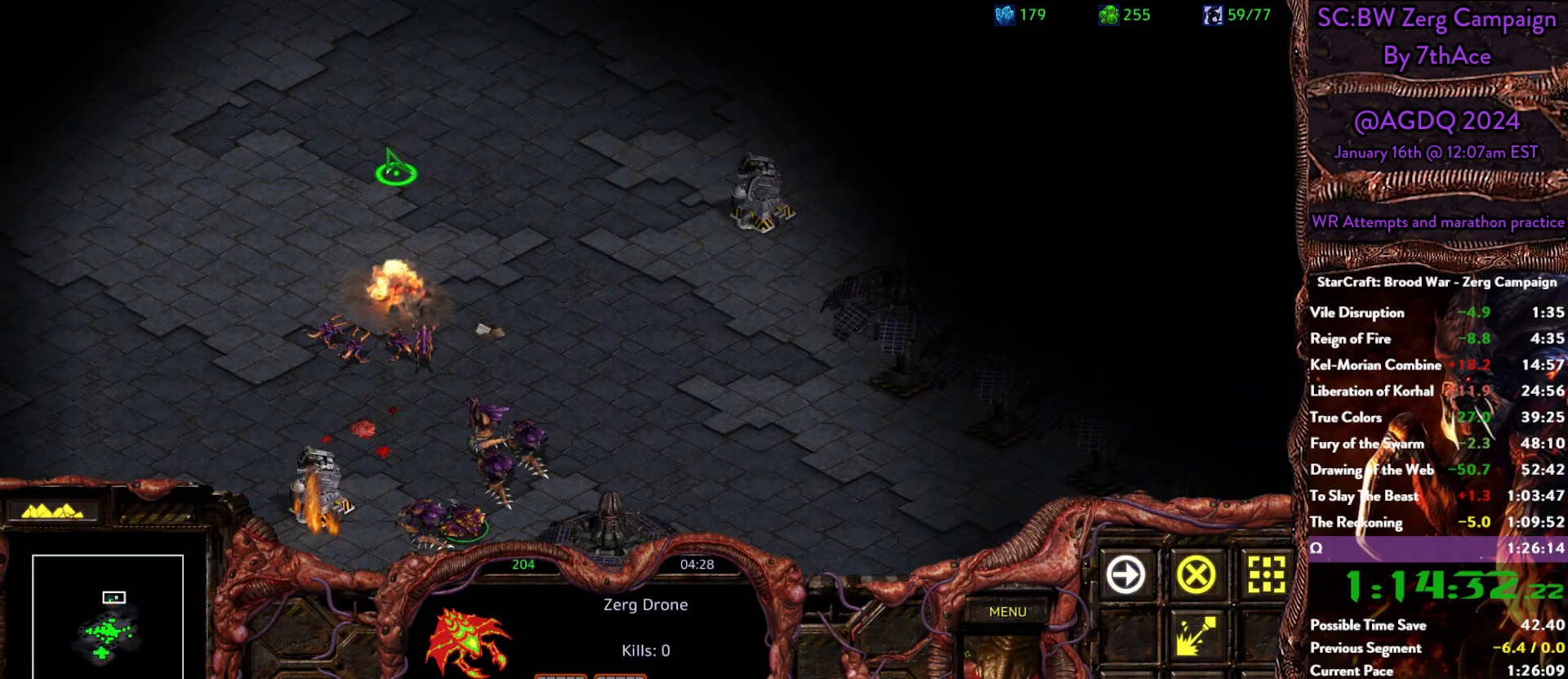
{"keys": [], "mouse": ["right"], "events": [[17, "mouse_right", "up"], [67, "mouse_right", "down"], [200, "mouse_right", "up"], [250, "mouse_right", "down"], [383, "mouse_right", "up"], [433, "mouse_right", "down"]]}
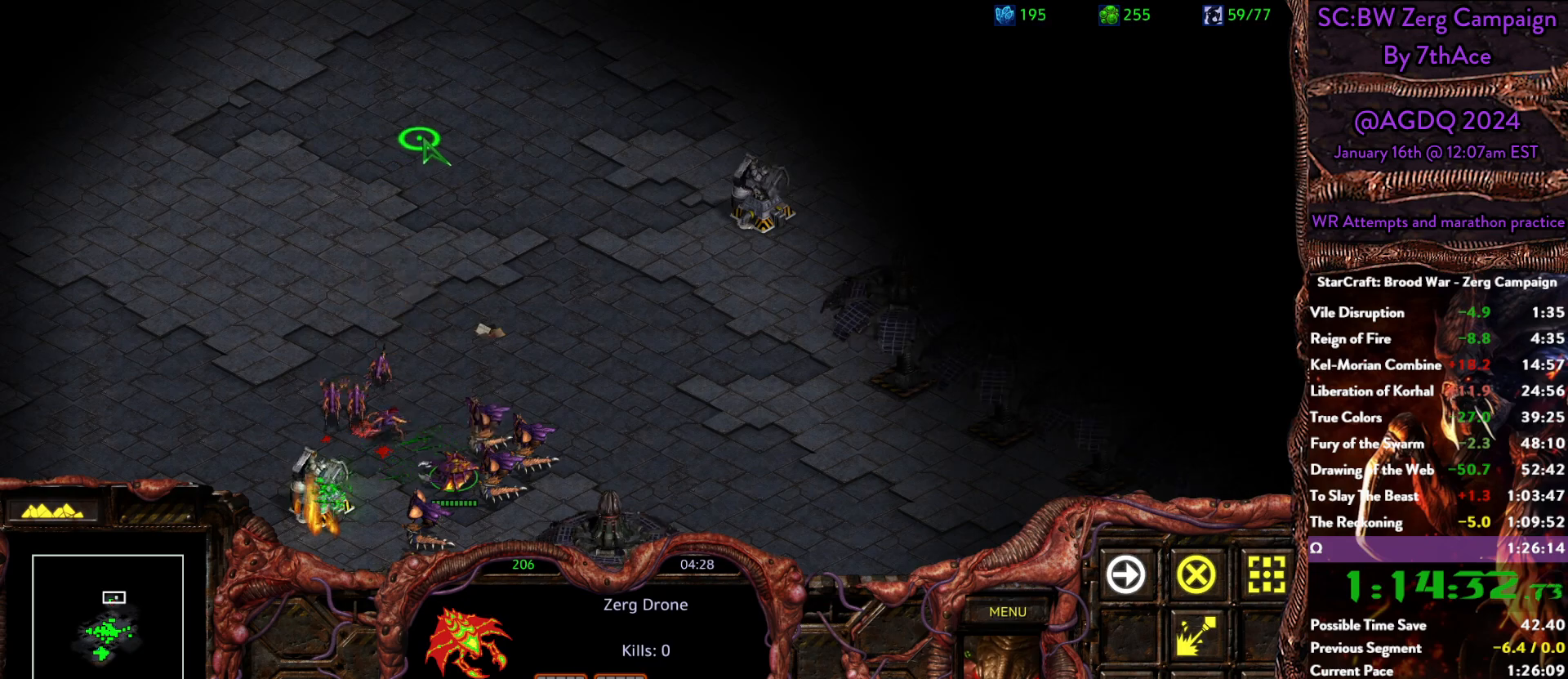
{"keys": [], "mouse": [], "events": [[33, "mouse_right", "up"], [83, "mouse_right", "down"], [233, "mouse_right", "up"], [317, "mouse_right", "down"], [400, "mouse_right", "up"]]}
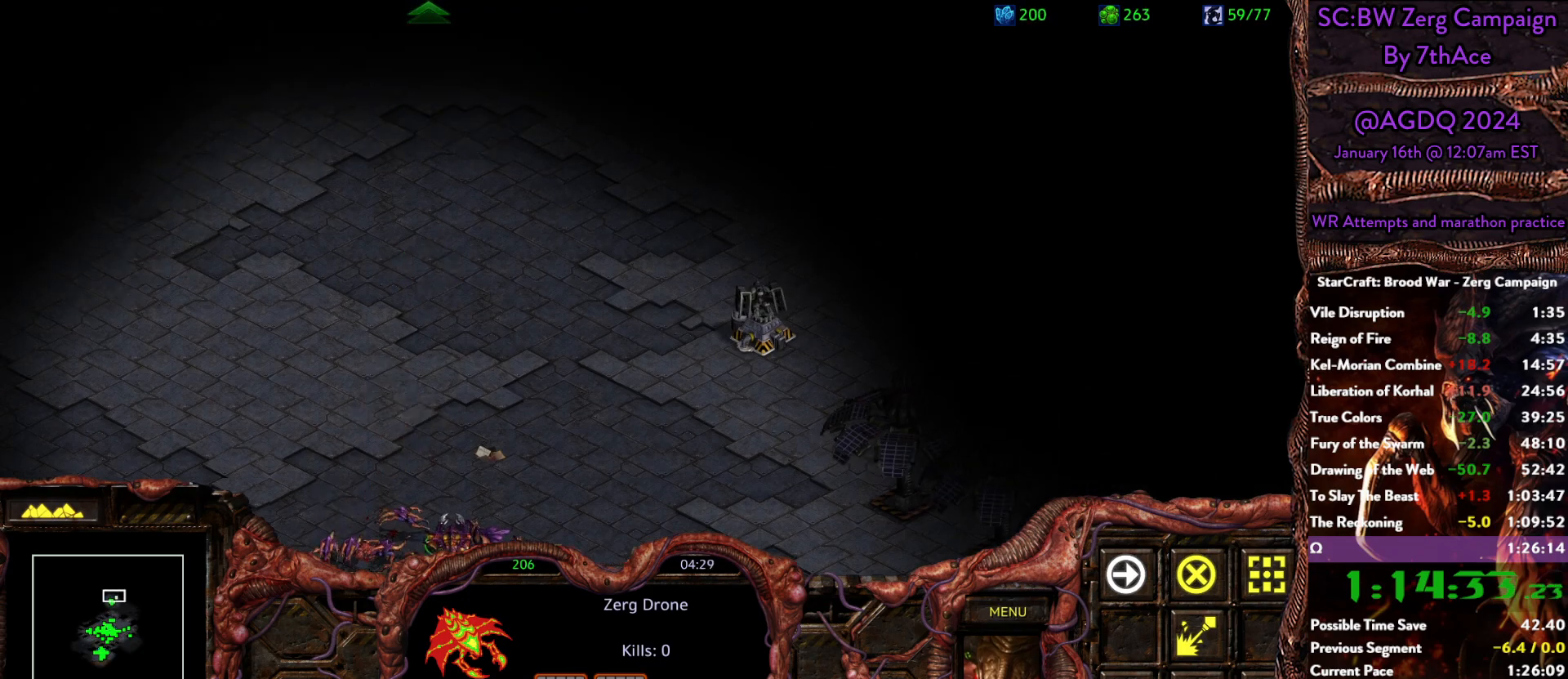
{"keys": [], "mouse": [], "events": [[133, "mouse_right", "down"], [283, "mouse_right", "up"]]}
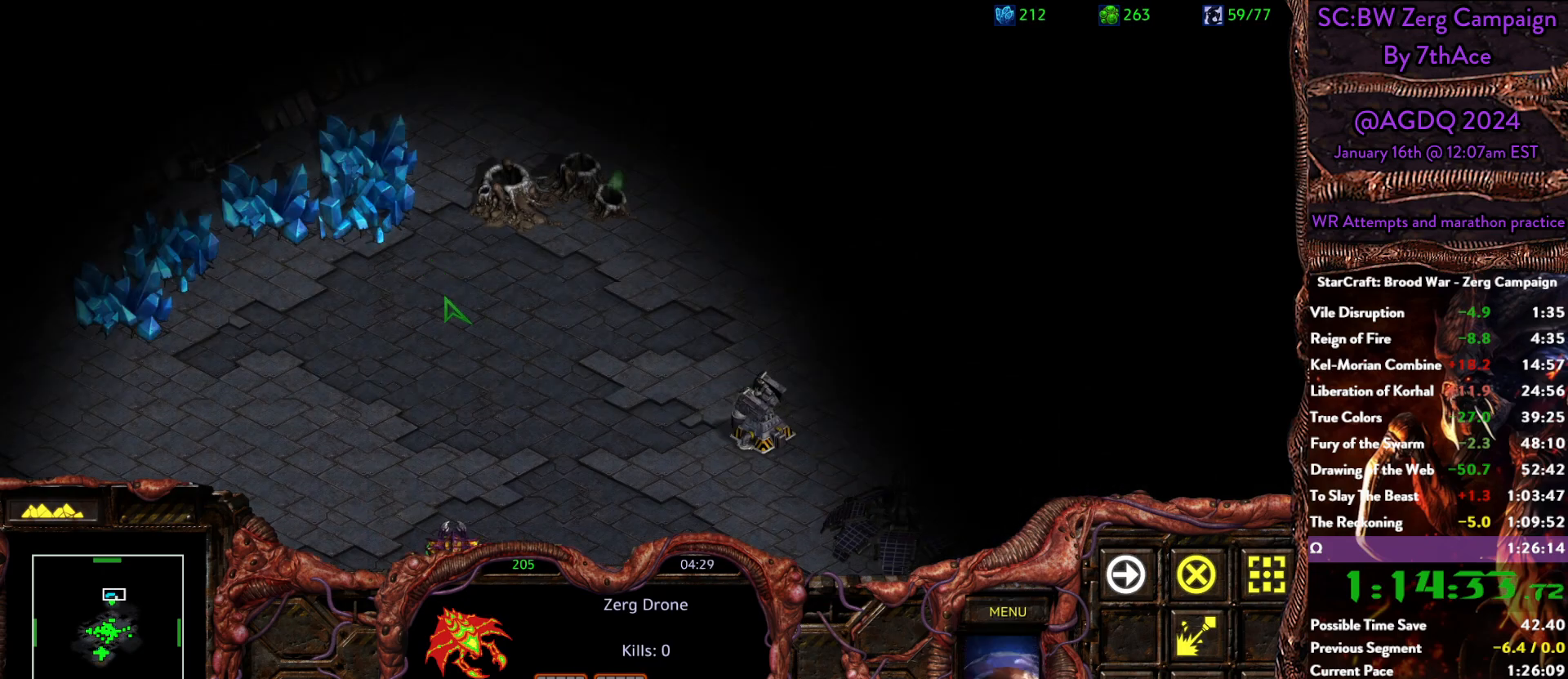
{"keys": [], "mouse": ["right"], "events": [[67, "mouse_right", "down"], [150, "mouse_right", "up"], [433, "mouse_right", "down"]]}